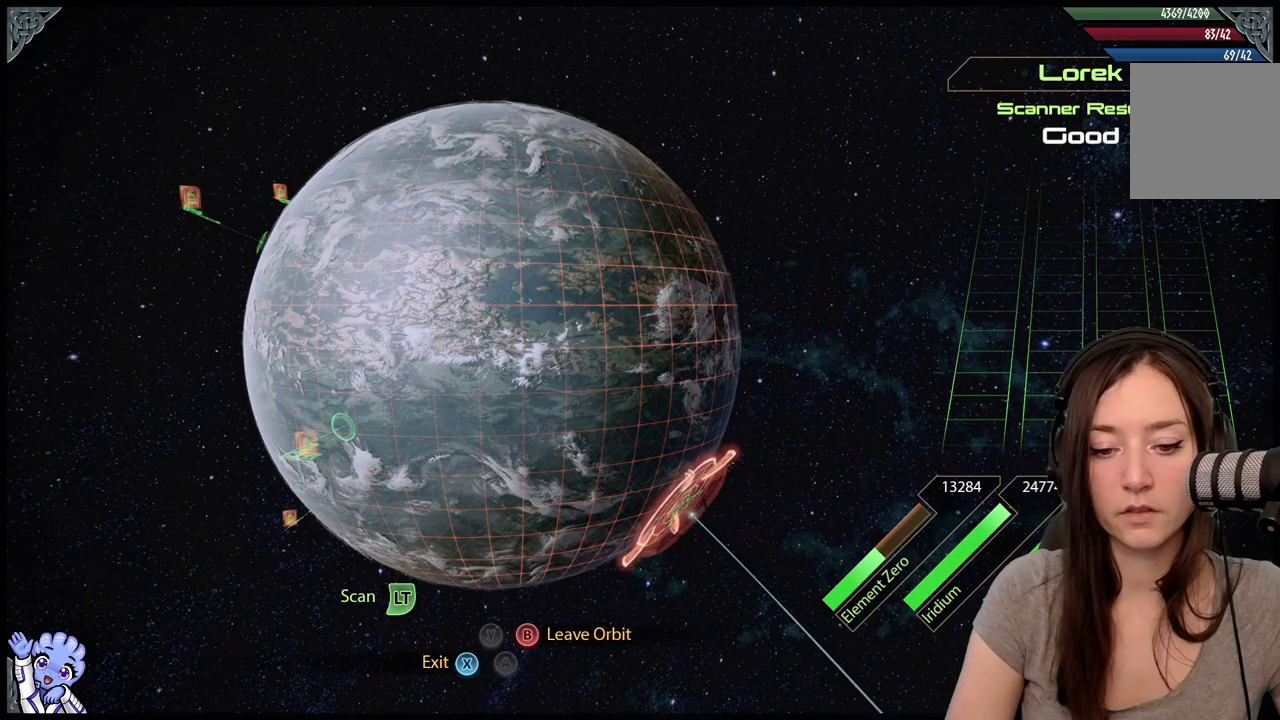
Gameplay with a controller (Xbox layout); each line is a JSON object with the inputs held at the frame after it. "events" lists button and stick changes between this image and that frame as [ms after this image, input, new state], when the widget could be followed in between. Not read: SHARE.
{"buttons": [], "left_stick": "center", "right_stick": "center", "events": []}
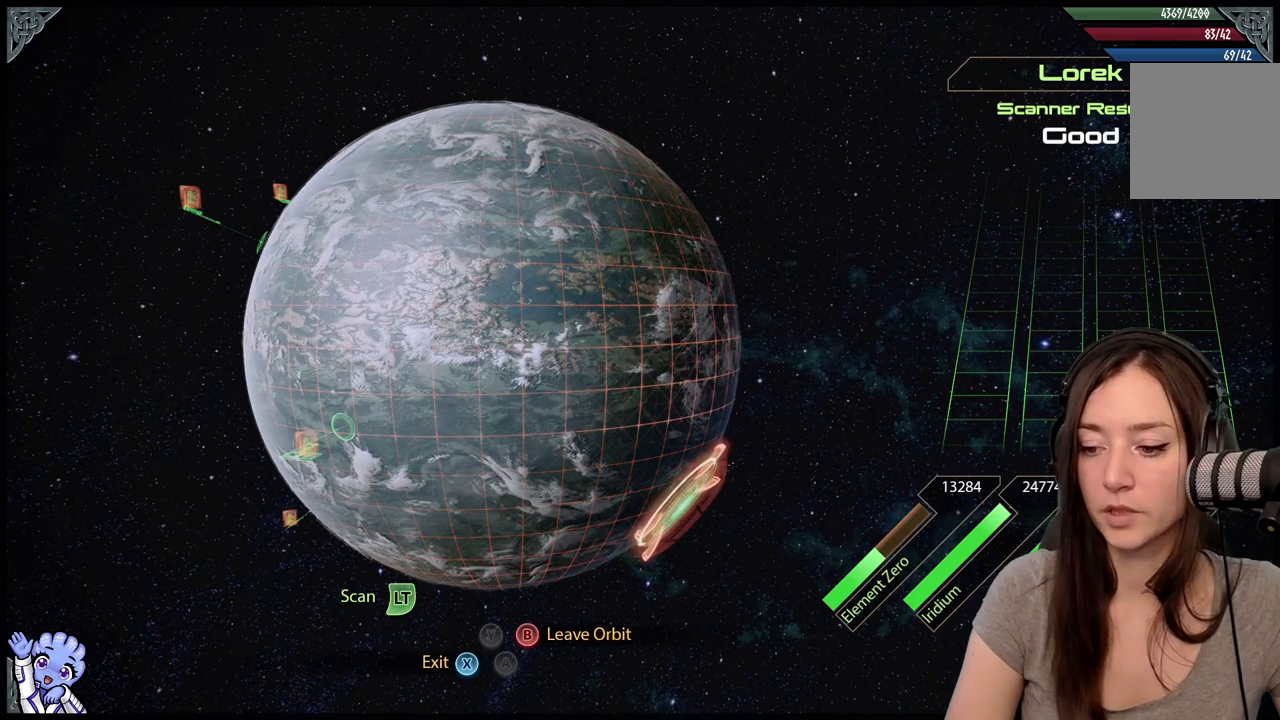
{"buttons": [], "left_stick": "up-right", "right_stick": "center", "events": [[233, "left_stick", "up-right"]]}
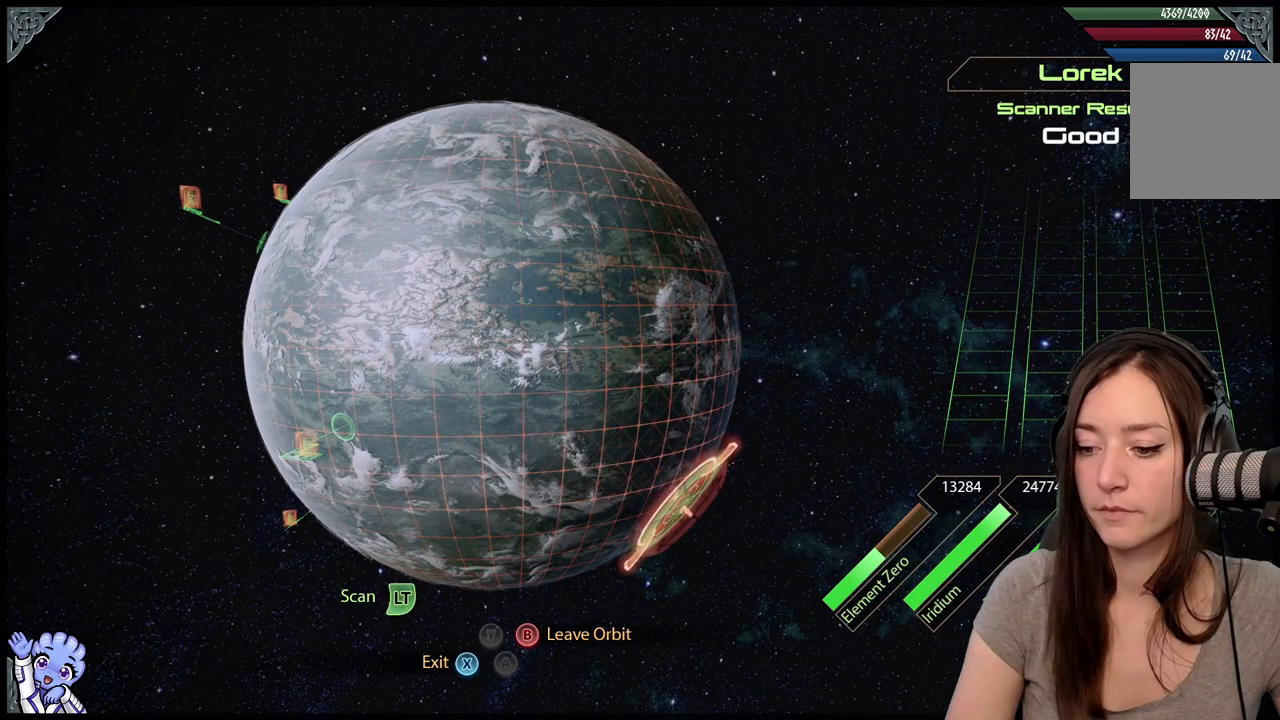
{"buttons": [], "left_stick": "up", "right_stick": "center", "events": [[183, "left_stick", "center"], [333, "left_stick", "up"]]}
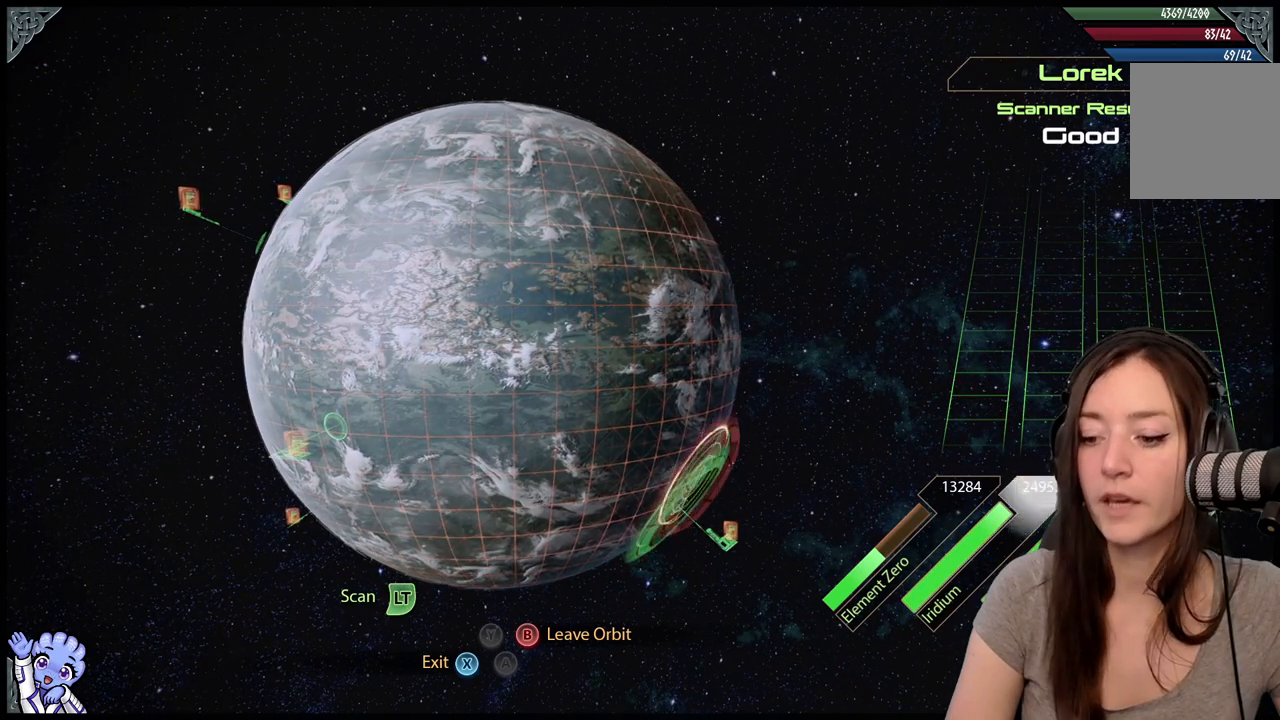
{"buttons": [], "left_stick": "center", "right_stick": "center", "events": [[350, "left_stick", "center"]]}
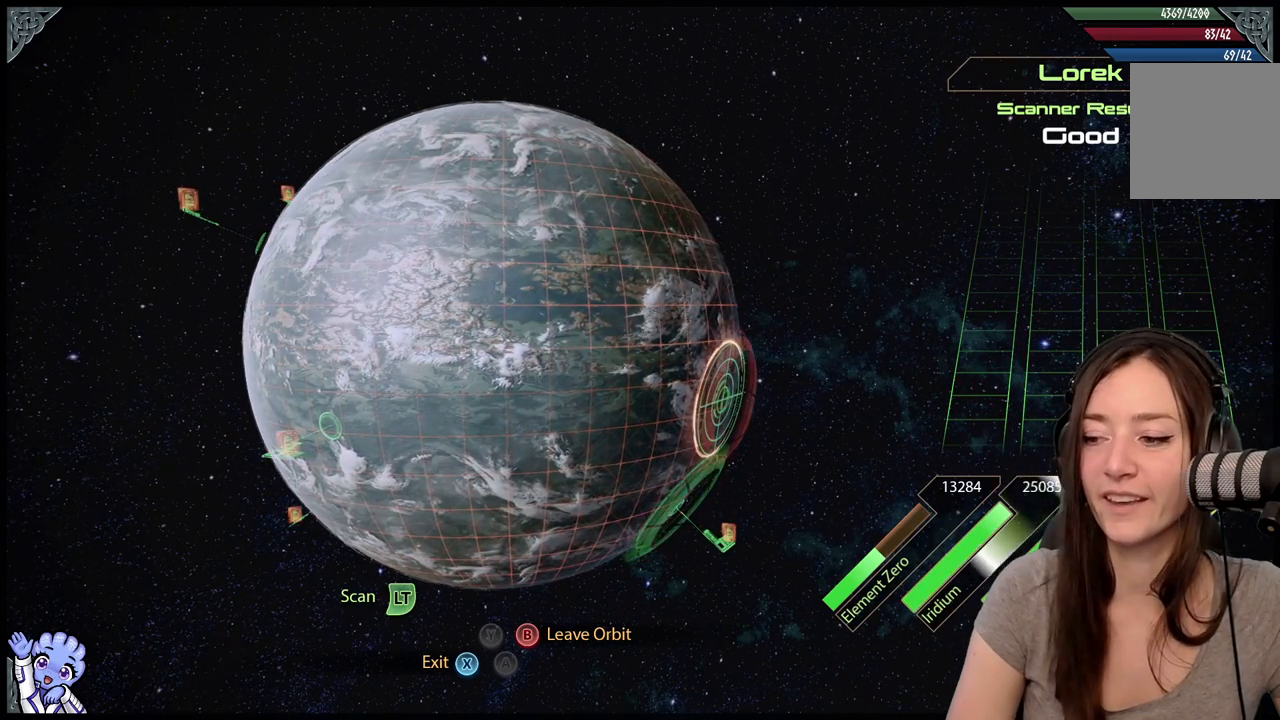
{"buttons": ["L2"], "left_stick": "up-left", "right_stick": "center", "events": [[17, "left_stick", "left"], [350, "left_stick", "up-left"], [417, "L2", "down"]]}
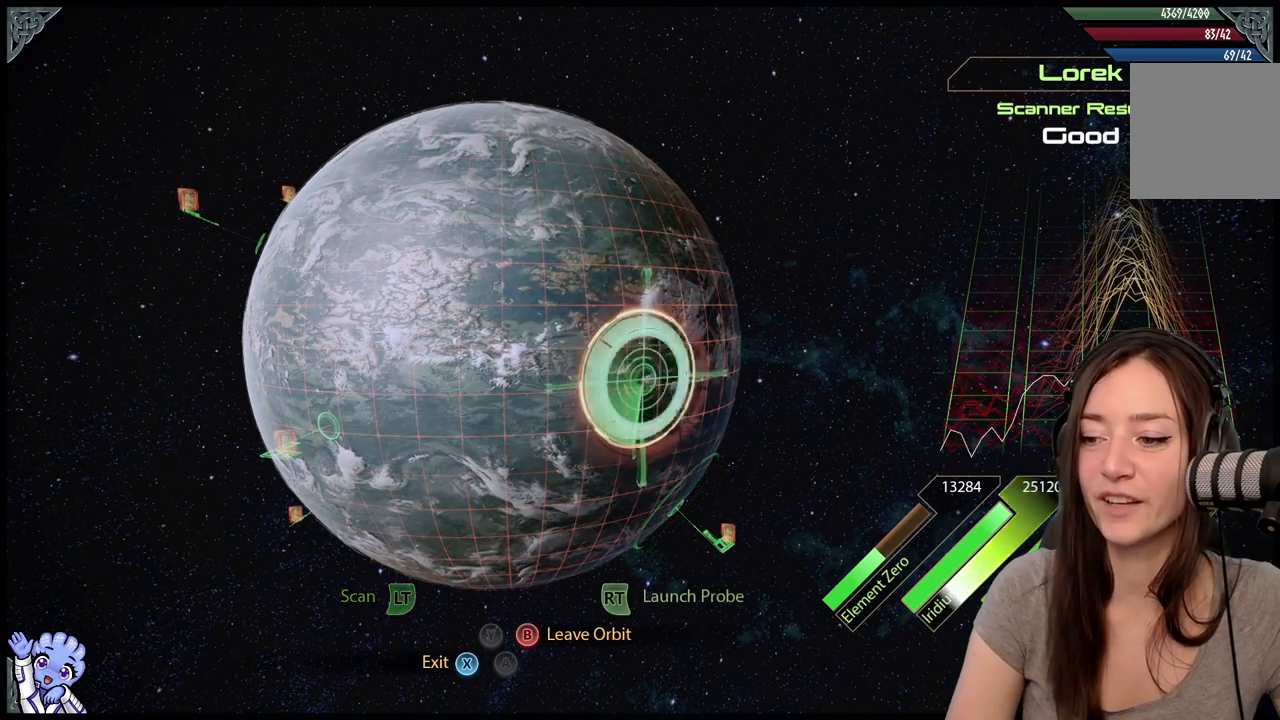
{"buttons": ["L2"], "left_stick": "up-left", "right_stick": "center", "events": []}
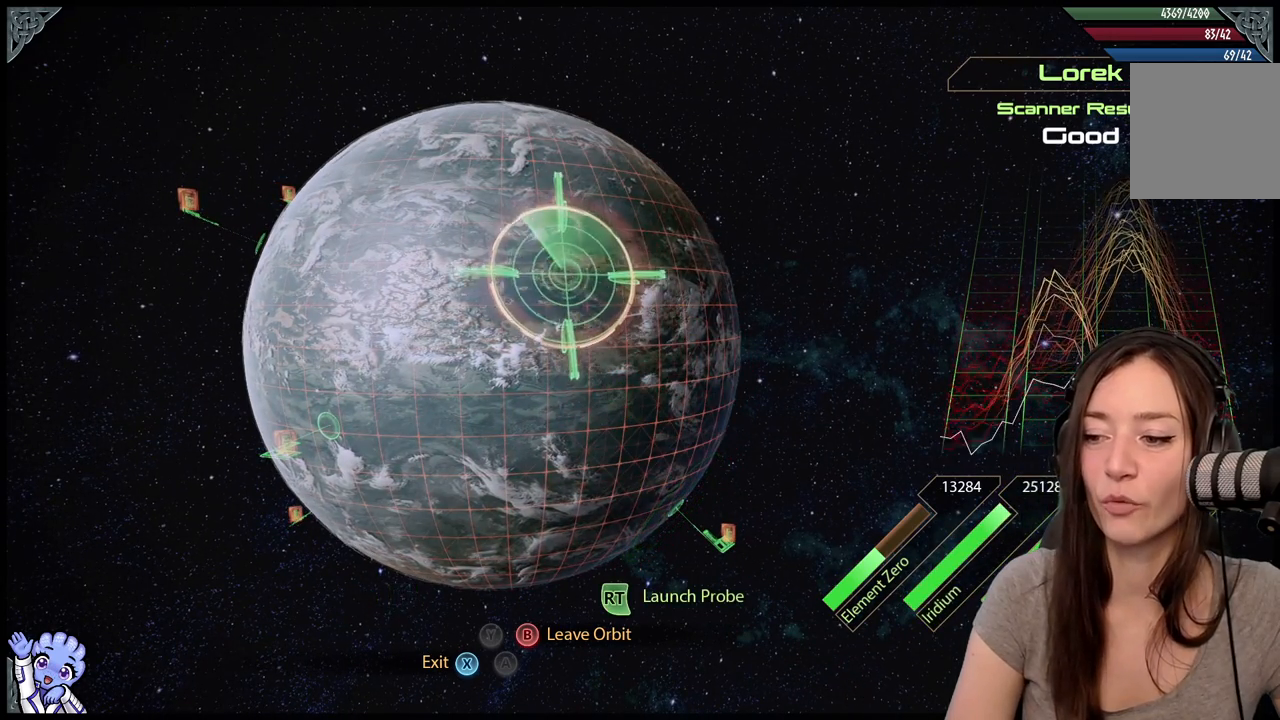
{"buttons": [], "left_stick": "center", "right_stick": "center", "events": [[133, "left_stick", "center"], [267, "L2", "up"], [300, "left_stick", "down"], [450, "left_stick", "center"]]}
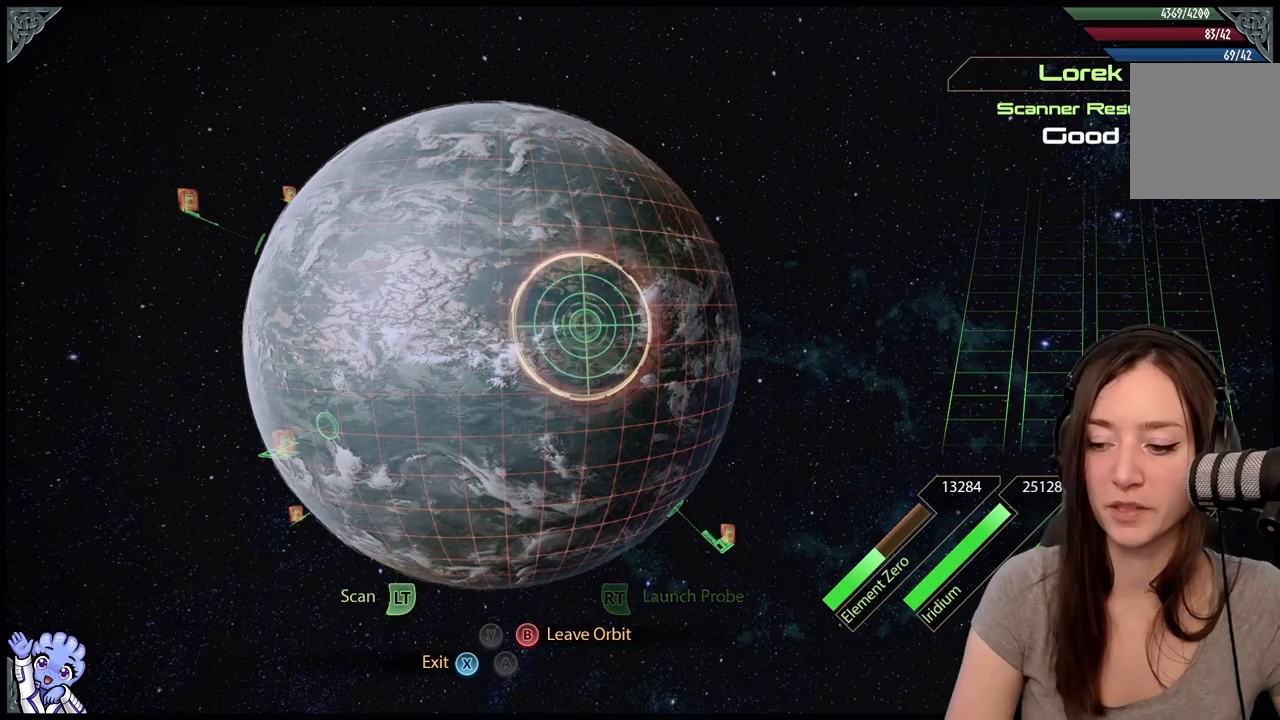
{"buttons": [], "left_stick": "center", "right_stick": "center", "events": []}
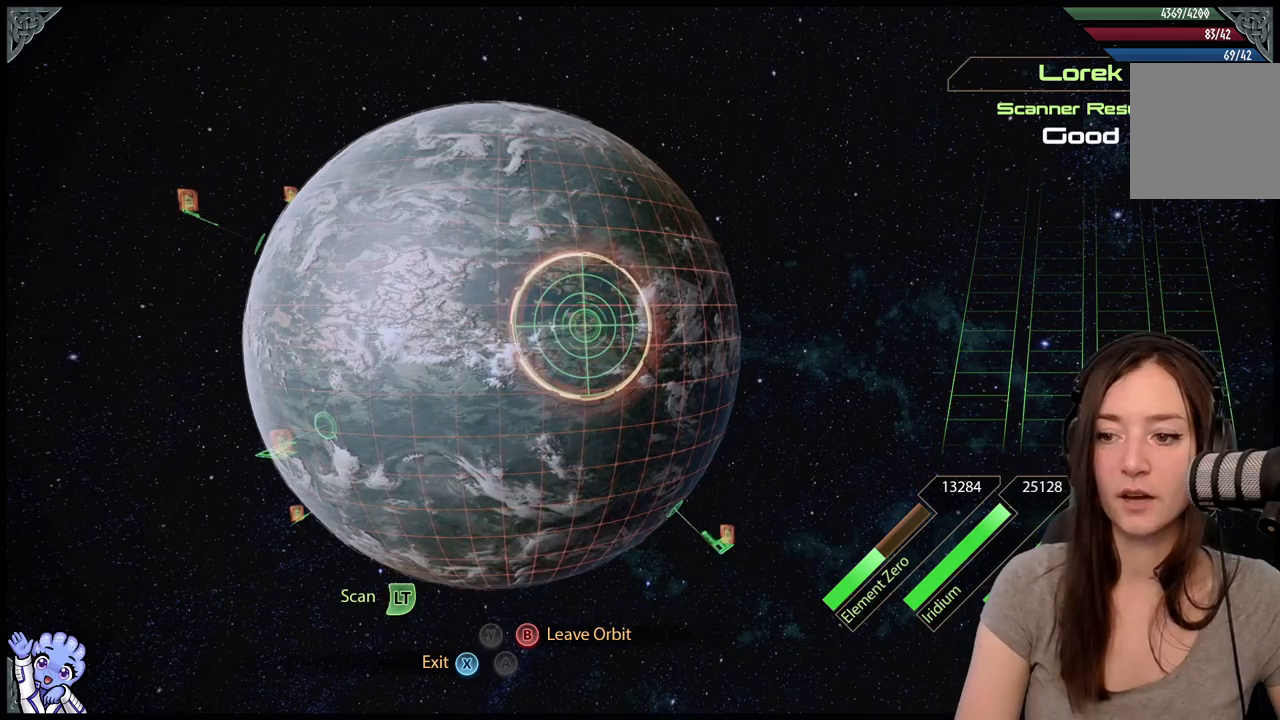
{"buttons": [], "left_stick": "down-right", "right_stick": "center", "events": [[267, "left_stick", "up-right"], [483, "left_stick", "down-right"]]}
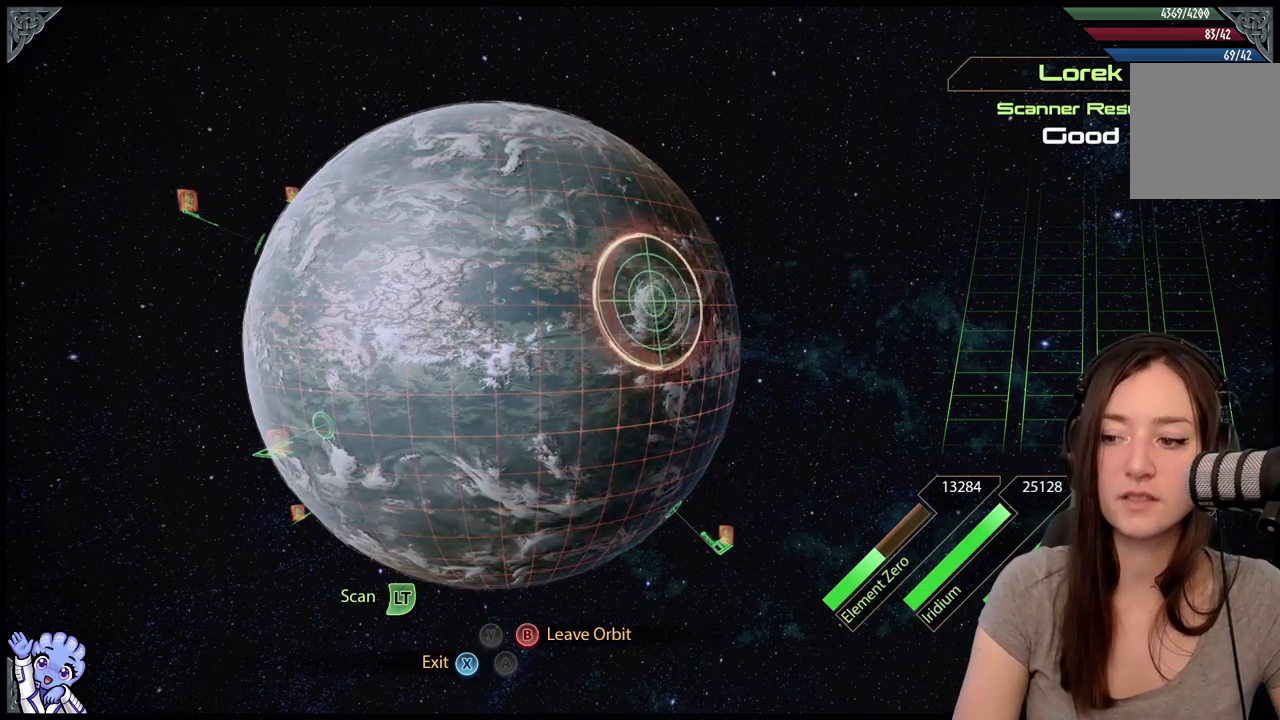
{"buttons": [], "left_stick": "up", "right_stick": "center", "events": [[67, "left_stick", "down-left"], [233, "left_stick", "left"], [400, "left_stick", "up"]]}
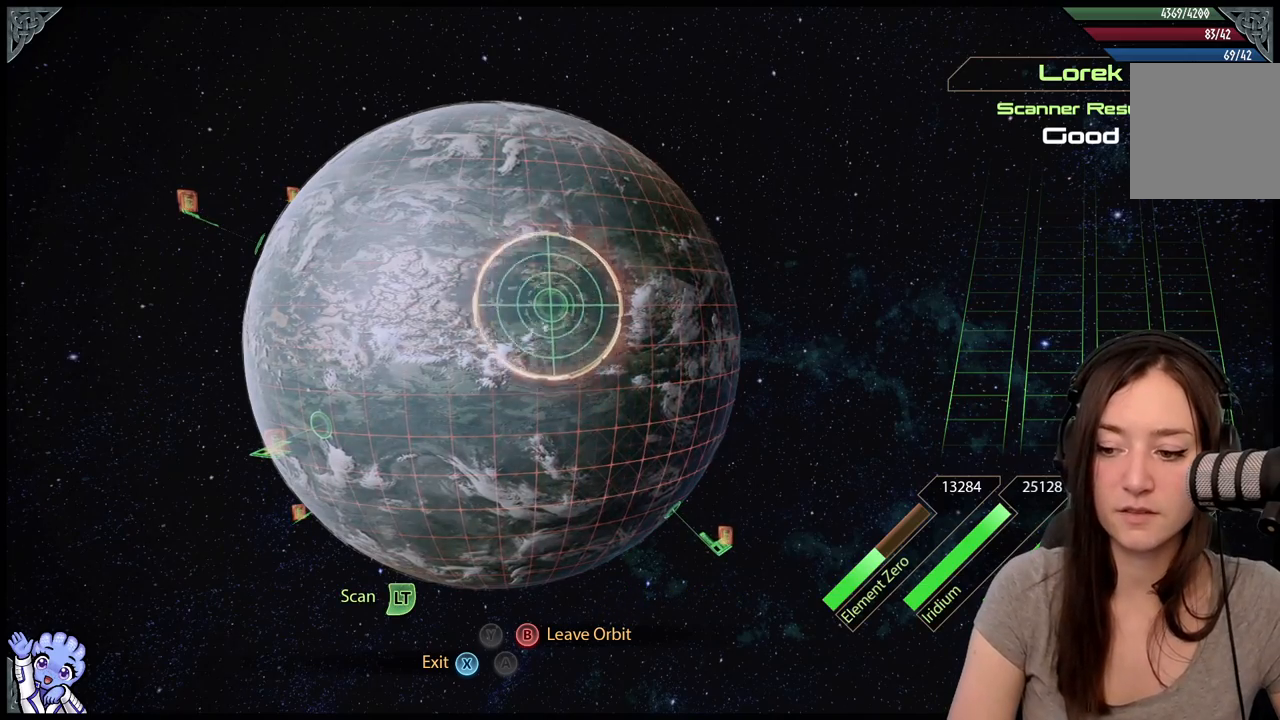
{"buttons": [], "left_stick": "down-left", "right_stick": "center", "events": [[133, "left_stick", "right"], [217, "left_stick", "down"], [300, "left_stick", "down-left"]]}
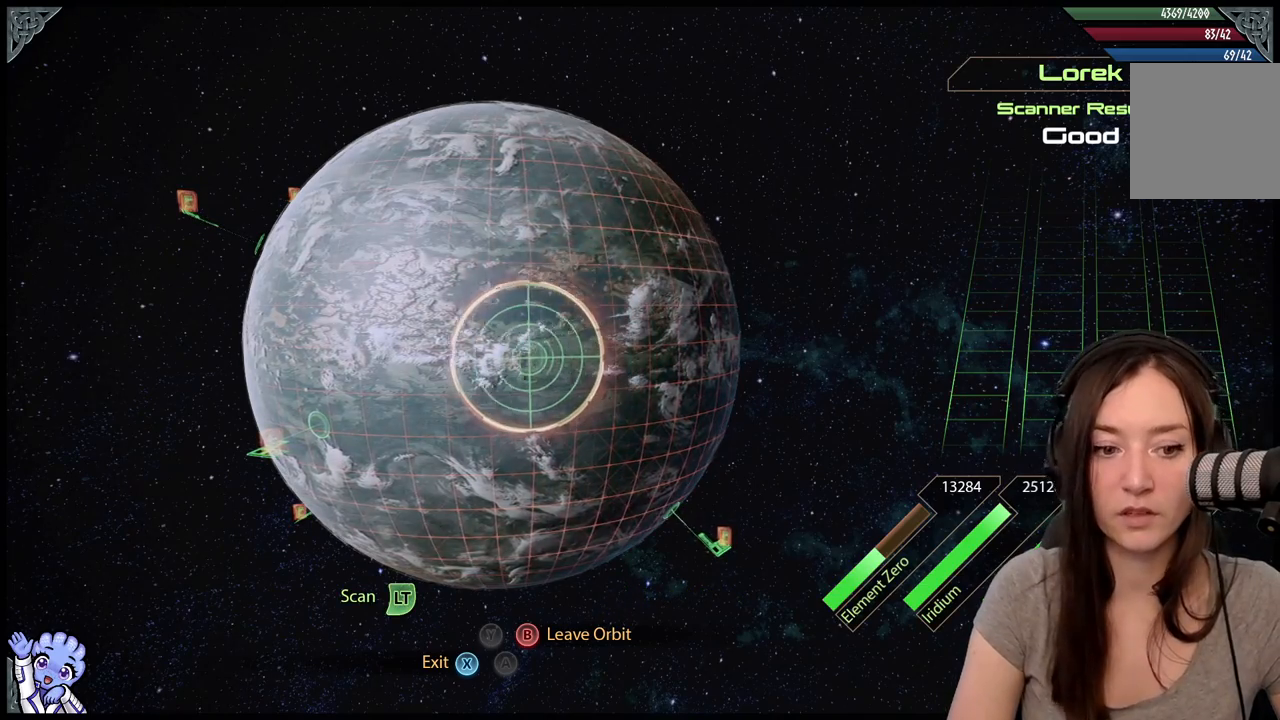
{"buttons": [], "left_stick": "center", "right_stick": "center", "events": [[83, "left_stick", "center"]]}
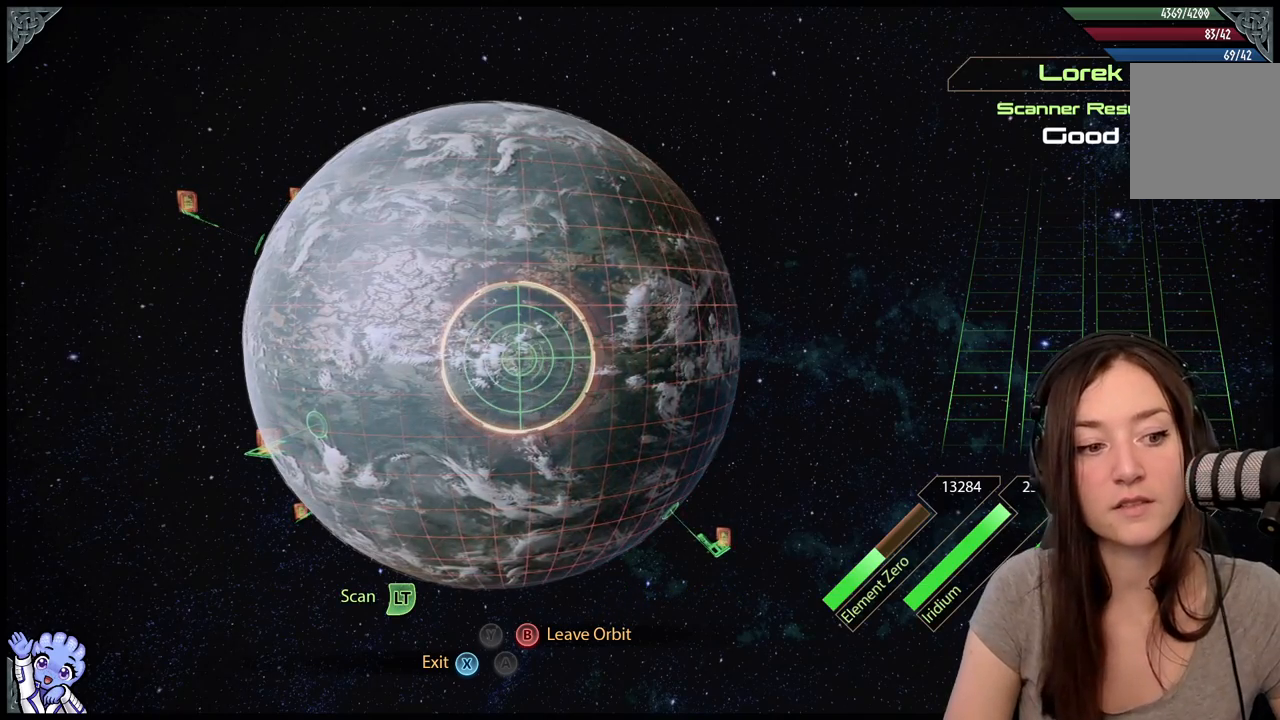
{"buttons": [], "left_stick": "up", "right_stick": "center", "events": [[250, "left_stick", "up-right"], [417, "left_stick", "up"]]}
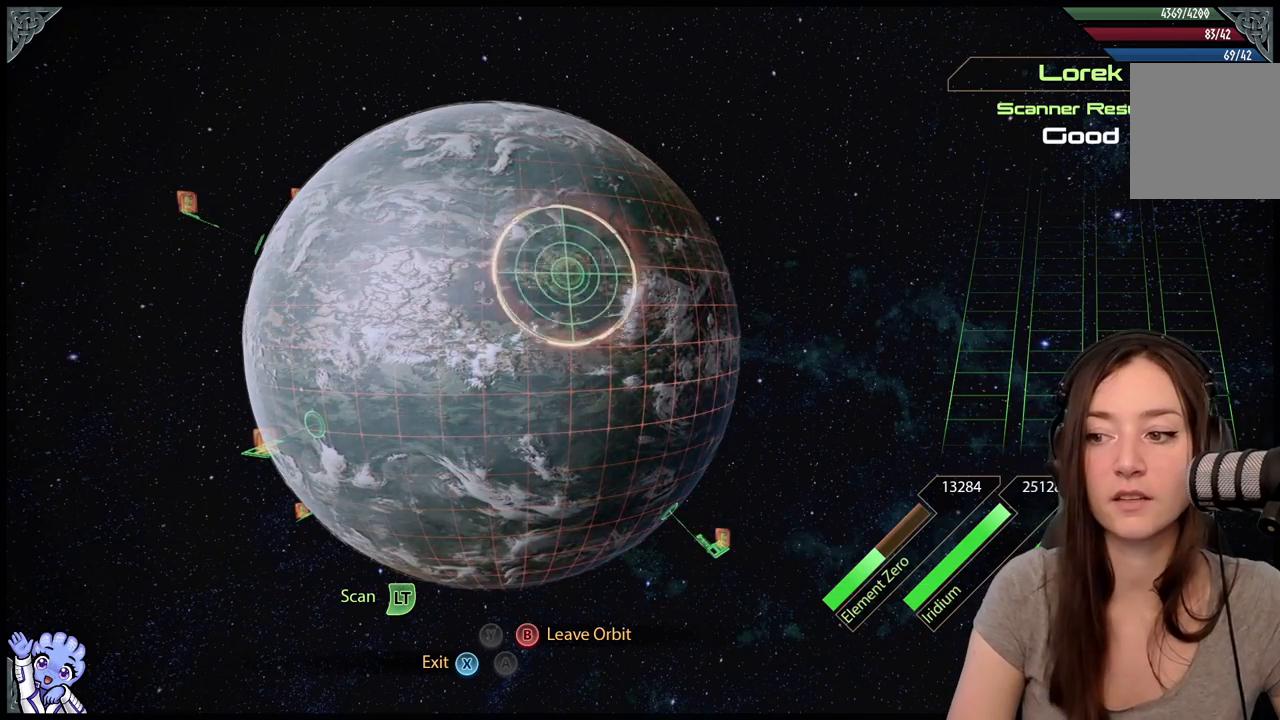
{"buttons": [], "left_stick": "up-right", "right_stick": "center", "events": [[100, "left_stick", "left"], [167, "left_stick", "down"], [267, "left_stick", "right"], [317, "left_stick", "up-right"]]}
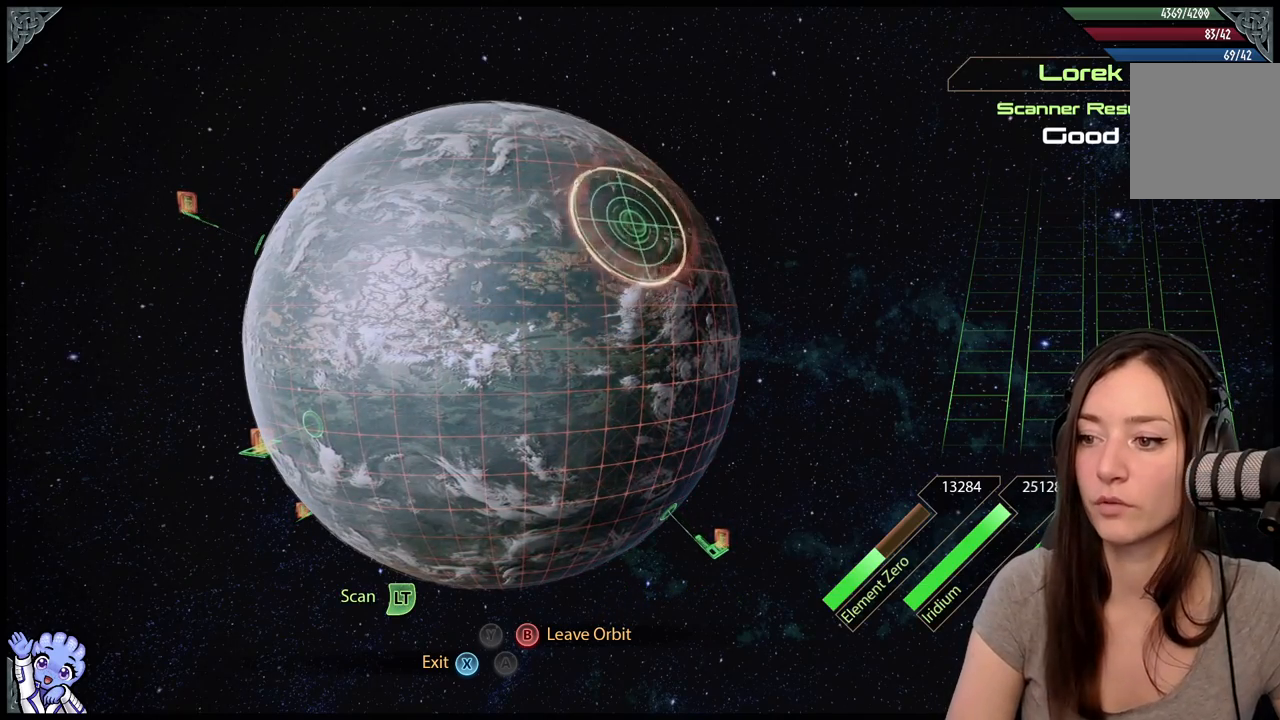
{"buttons": ["L2"], "left_stick": "up-right", "right_stick": "center", "events": [[133, "left_stick", "up-left"], [317, "L2", "down"], [400, "left_stick", "up-right"]]}
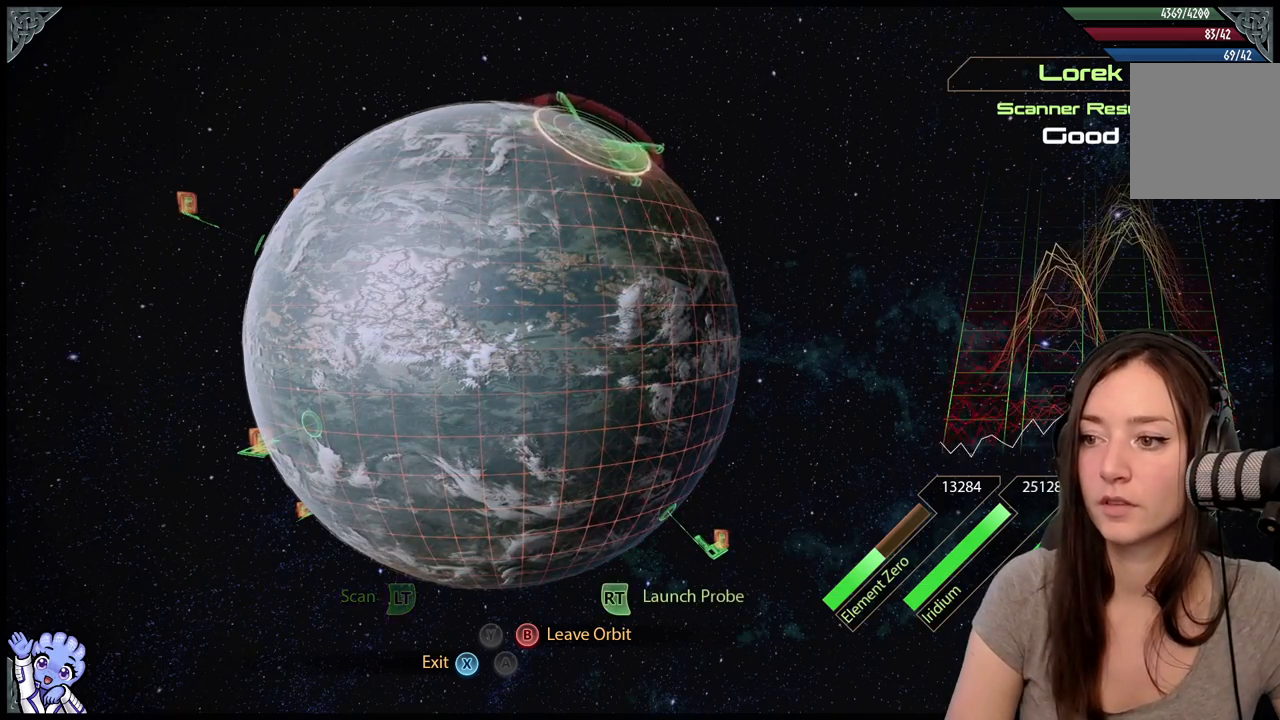
{"buttons": ["L2"], "left_stick": "right", "right_stick": "center", "events": [[67, "left_stick", "right"]]}
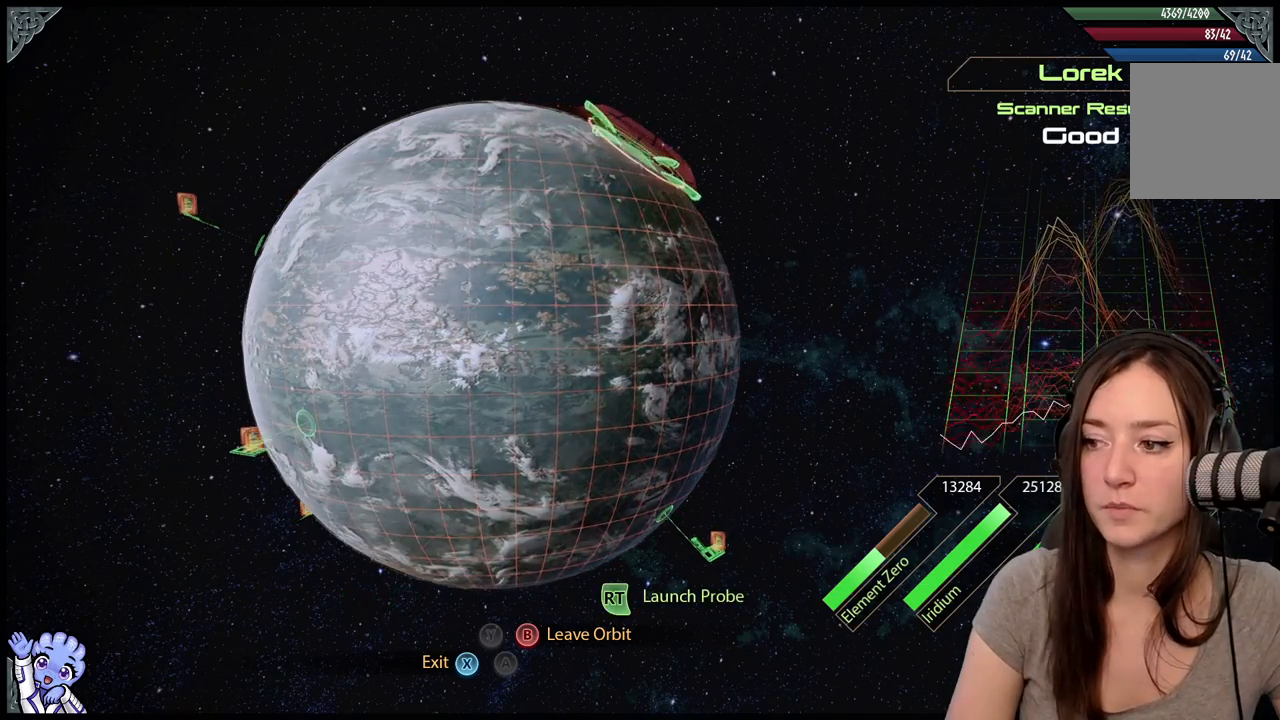
{"buttons": ["L2"], "left_stick": "down", "right_stick": "center", "events": [[133, "left_stick", "down-right"], [467, "left_stick", "down"]]}
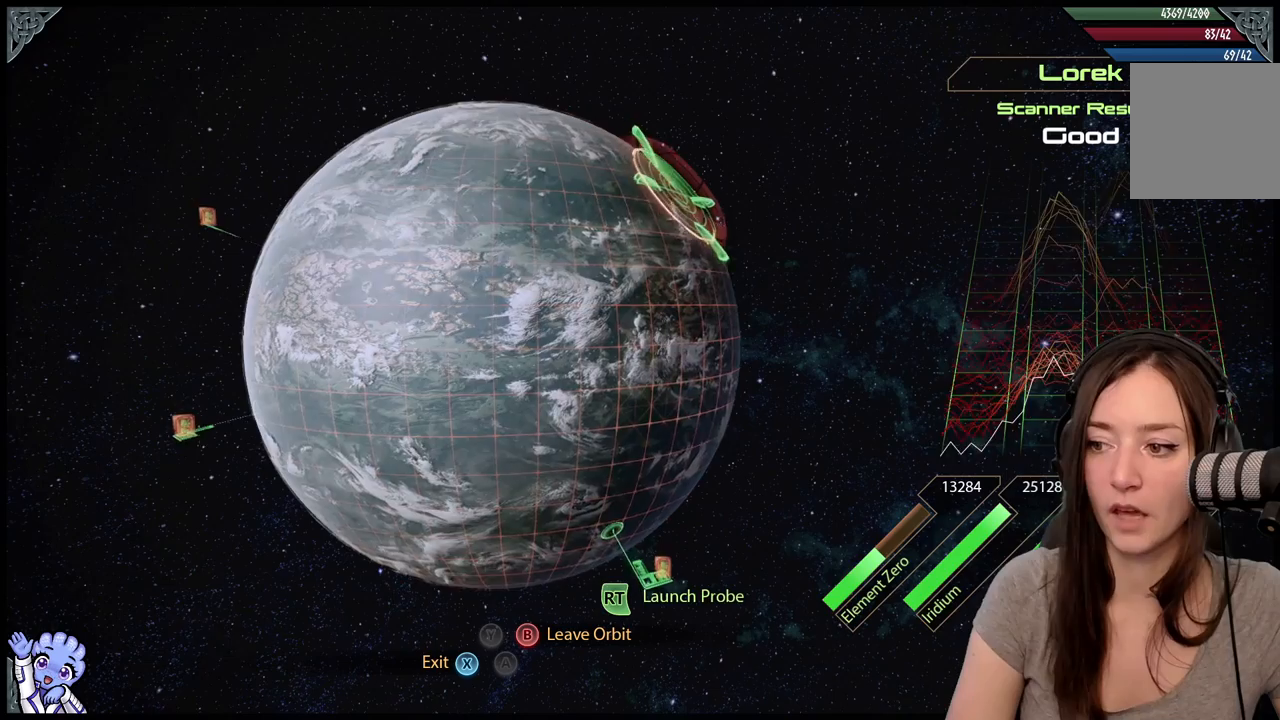
{"buttons": ["L2"], "left_stick": "down", "right_stick": "center", "events": []}
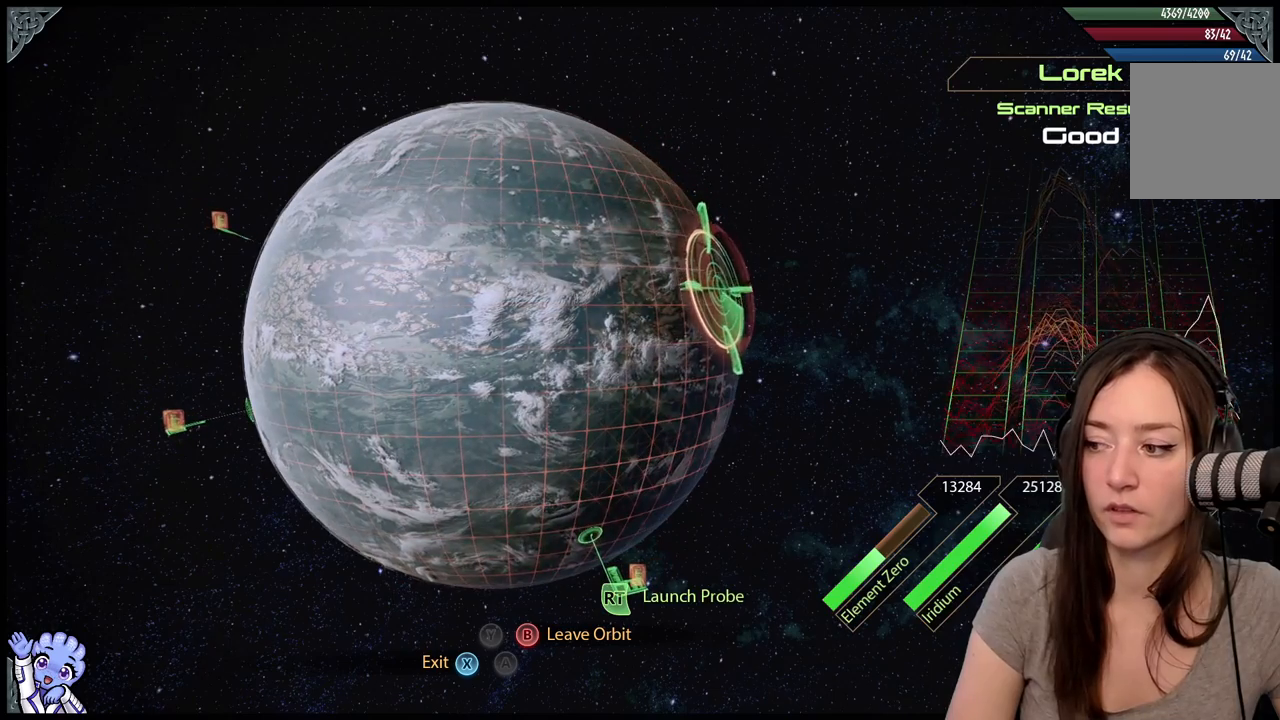
{"buttons": ["L2"], "left_stick": "center", "right_stick": "center", "events": [[83, "left_stick", "center"]]}
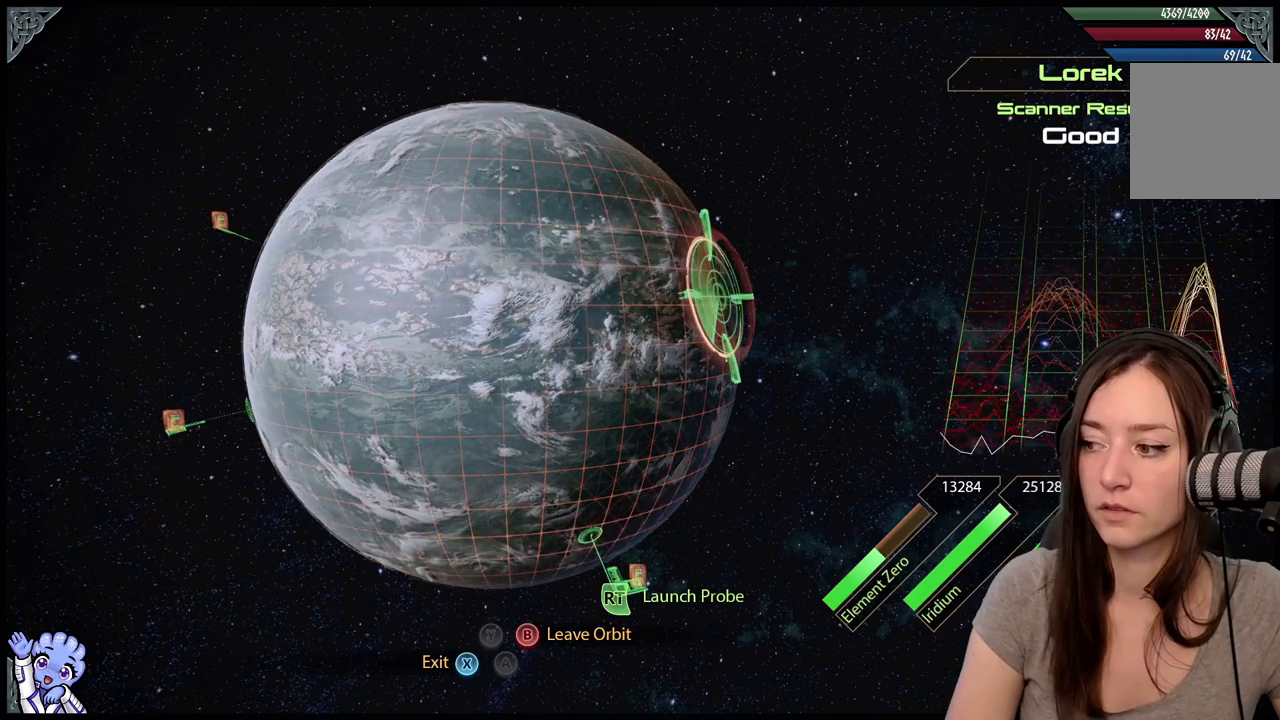
{"buttons": ["L2", "R2"], "left_stick": "center", "right_stick": "center", "events": [[467, "R2", "down"]]}
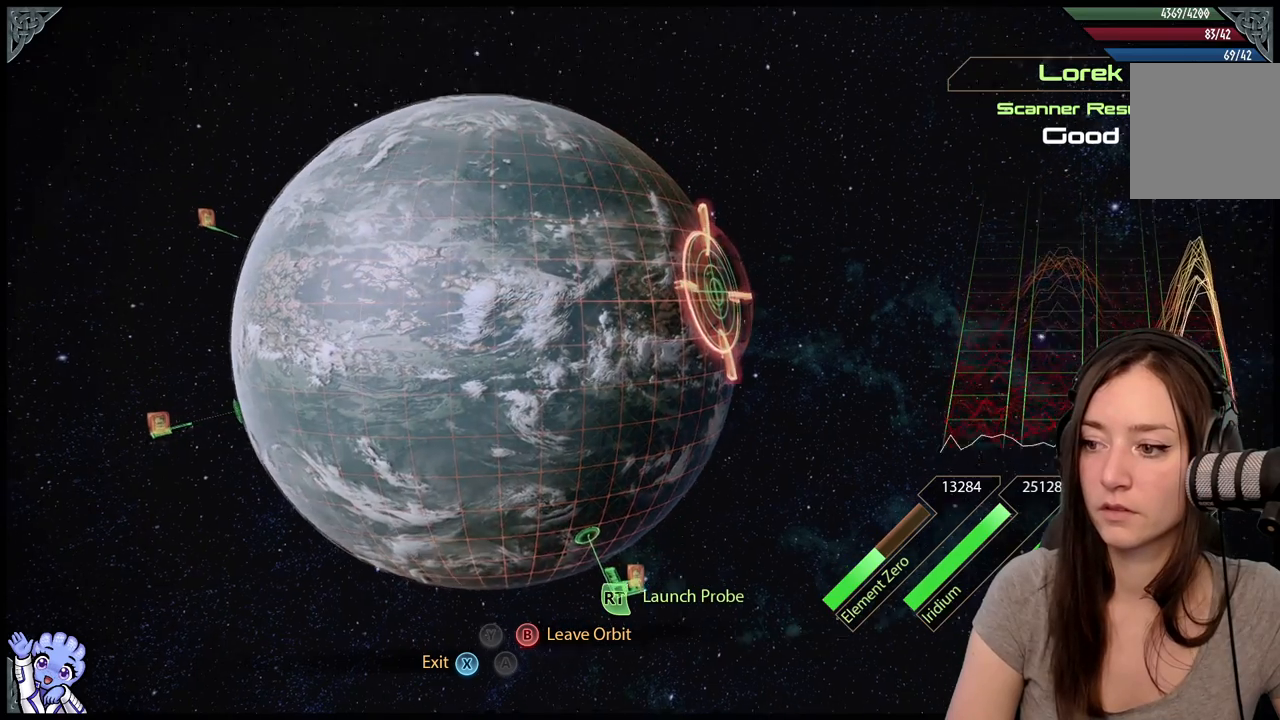
{"buttons": ["L2"], "left_stick": "center", "right_stick": "center", "events": [[100, "R2", "up"]]}
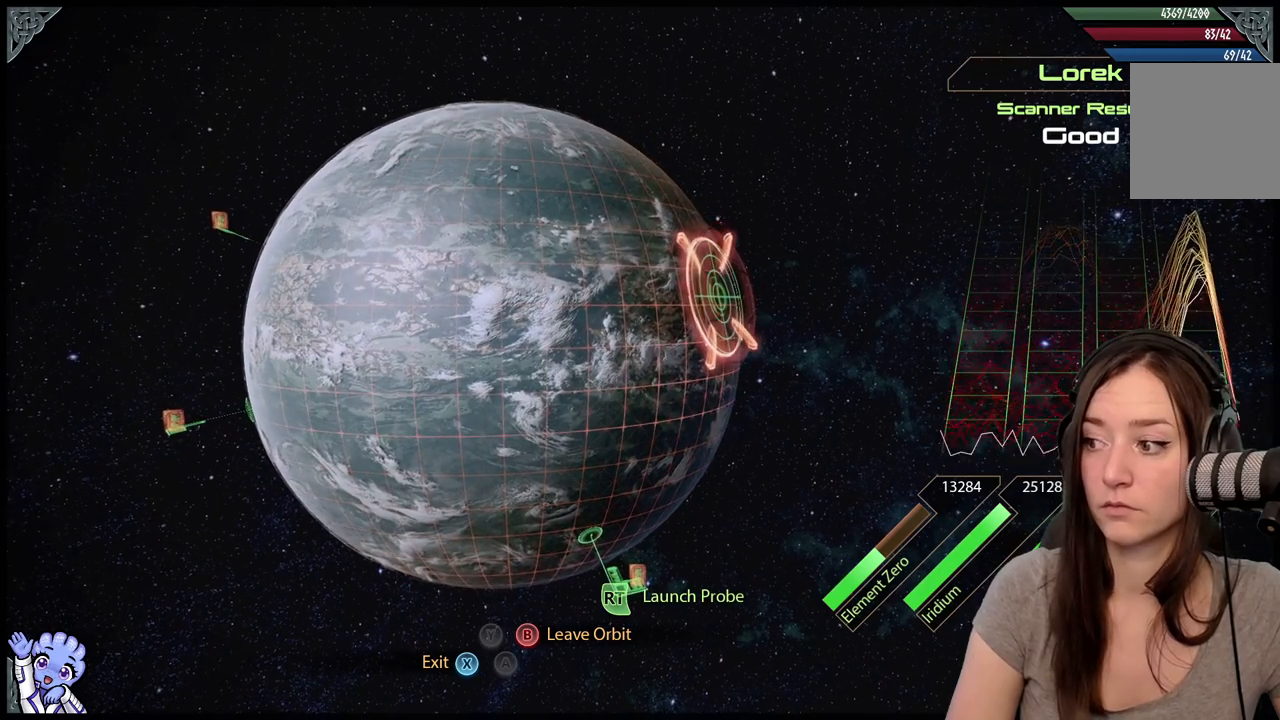
{"buttons": ["L2"], "left_stick": "center", "right_stick": "center", "events": []}
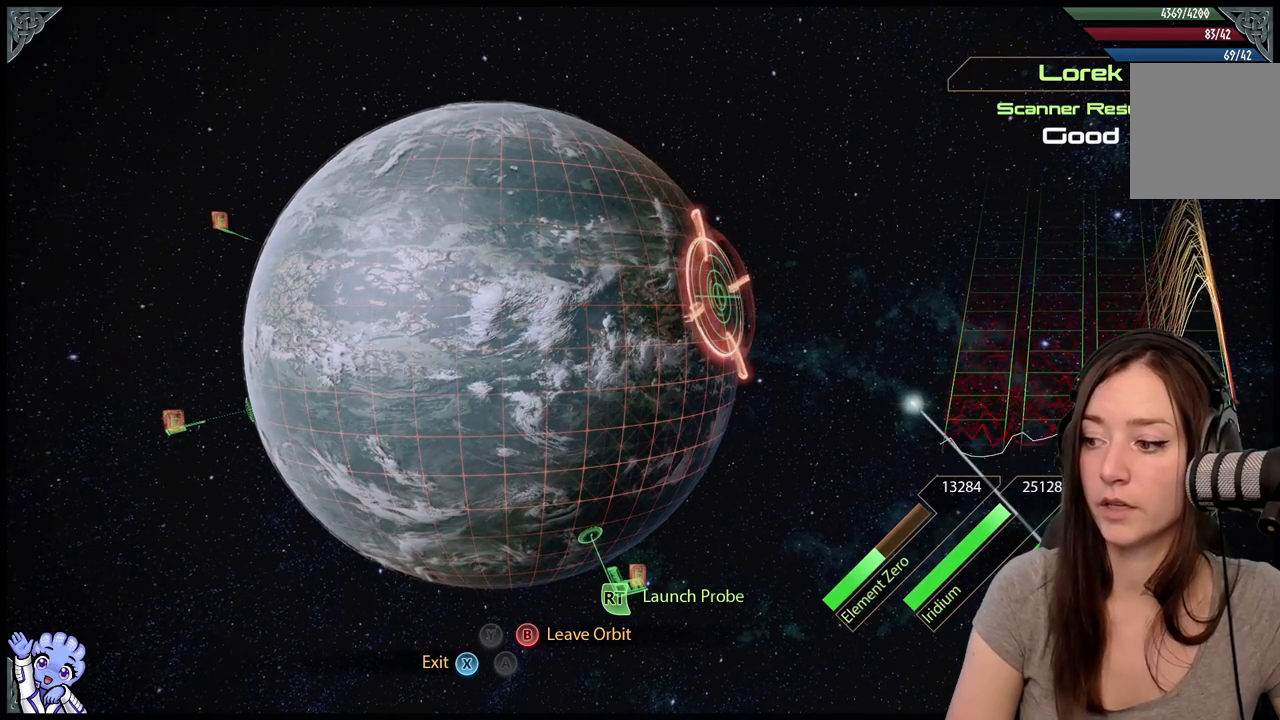
{"buttons": ["L2"], "left_stick": "center", "right_stick": "center", "events": []}
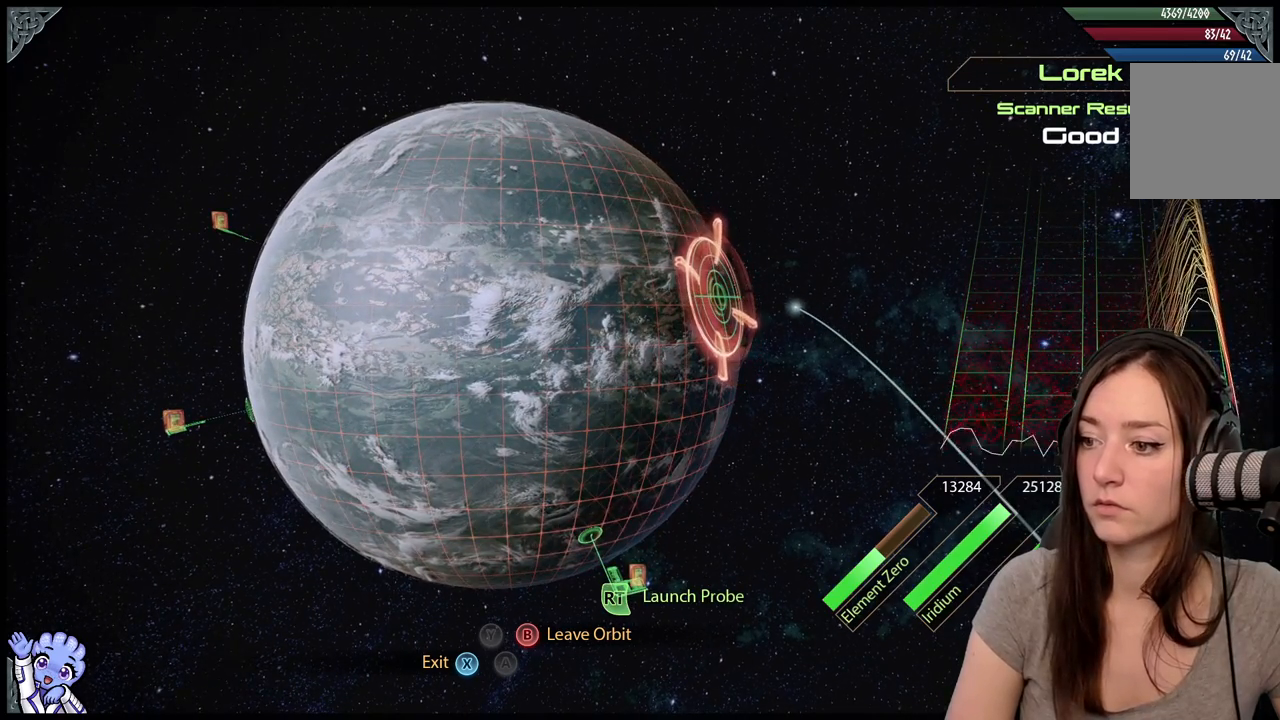
{"buttons": ["L2"], "left_stick": "center", "right_stick": "center", "events": []}
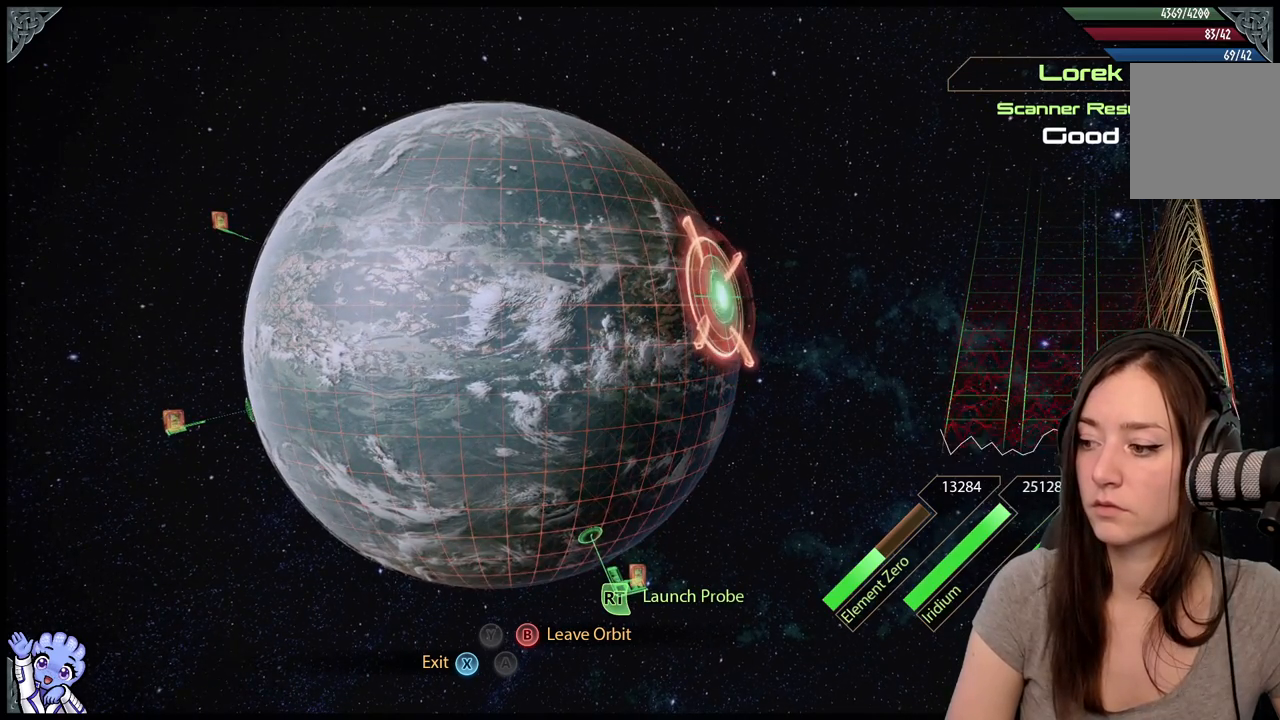
{"buttons": ["L2"], "left_stick": "center", "right_stick": "center", "events": []}
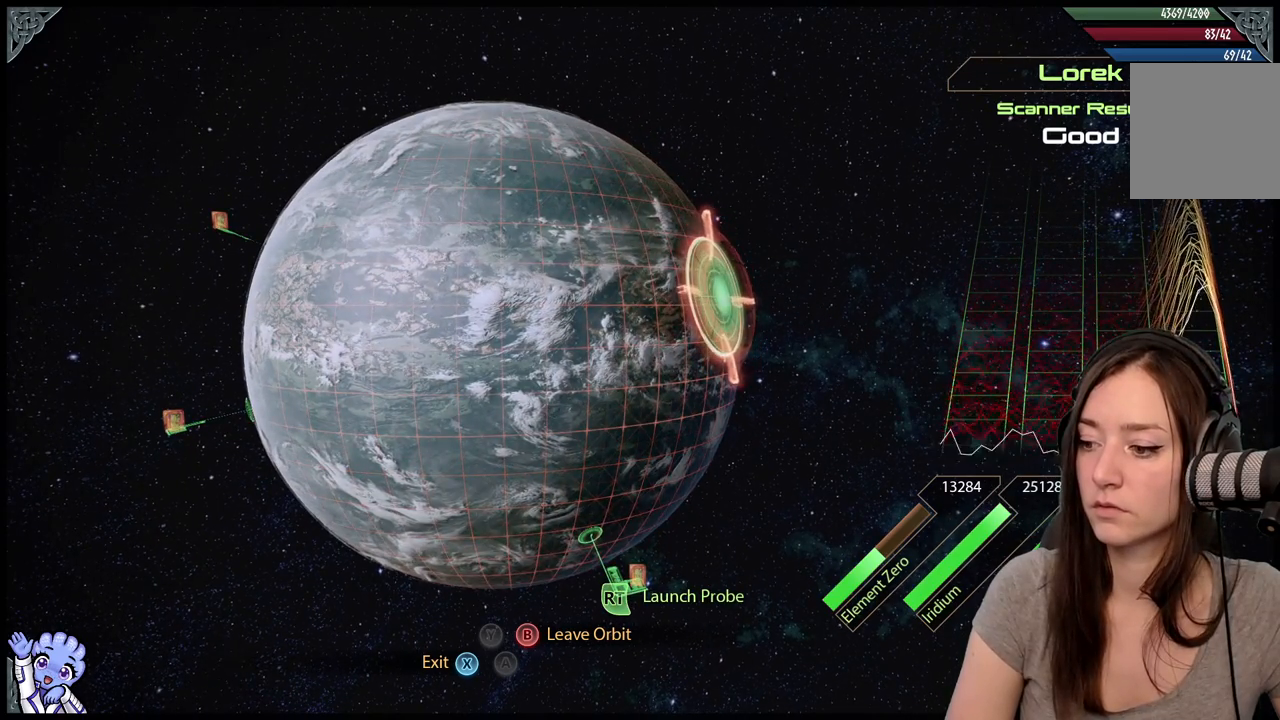
{"buttons": ["L2"], "left_stick": "center", "right_stick": "center", "events": []}
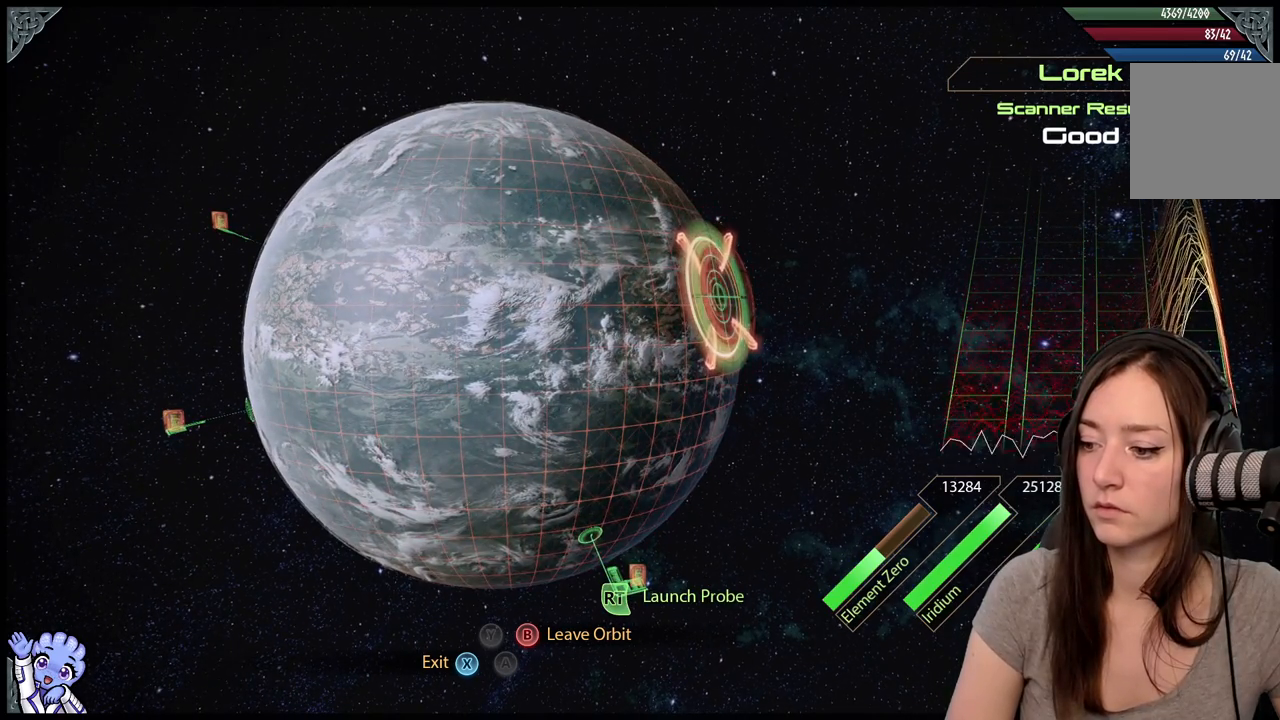
{"buttons": ["L2"], "left_stick": "center", "right_stick": "center", "events": []}
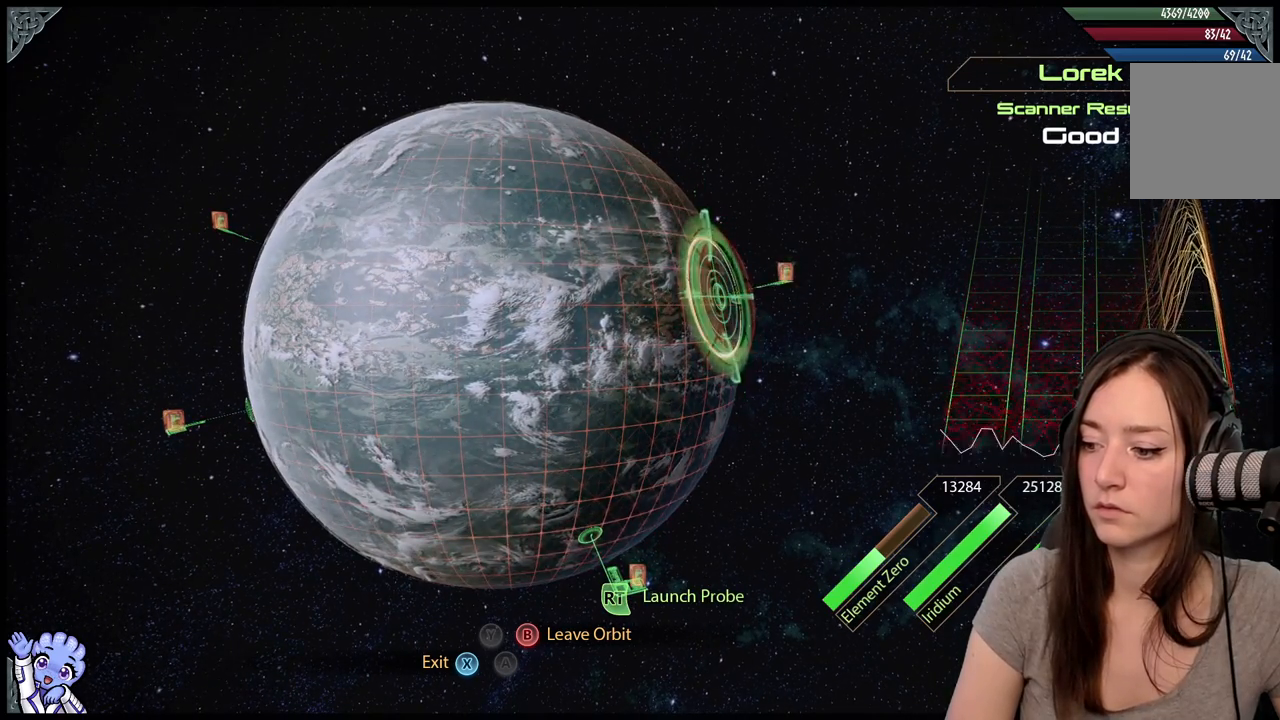
{"buttons": [], "left_stick": "right", "right_stick": "center", "events": [[50, "L2", "up"], [283, "left_stick", "right"]]}
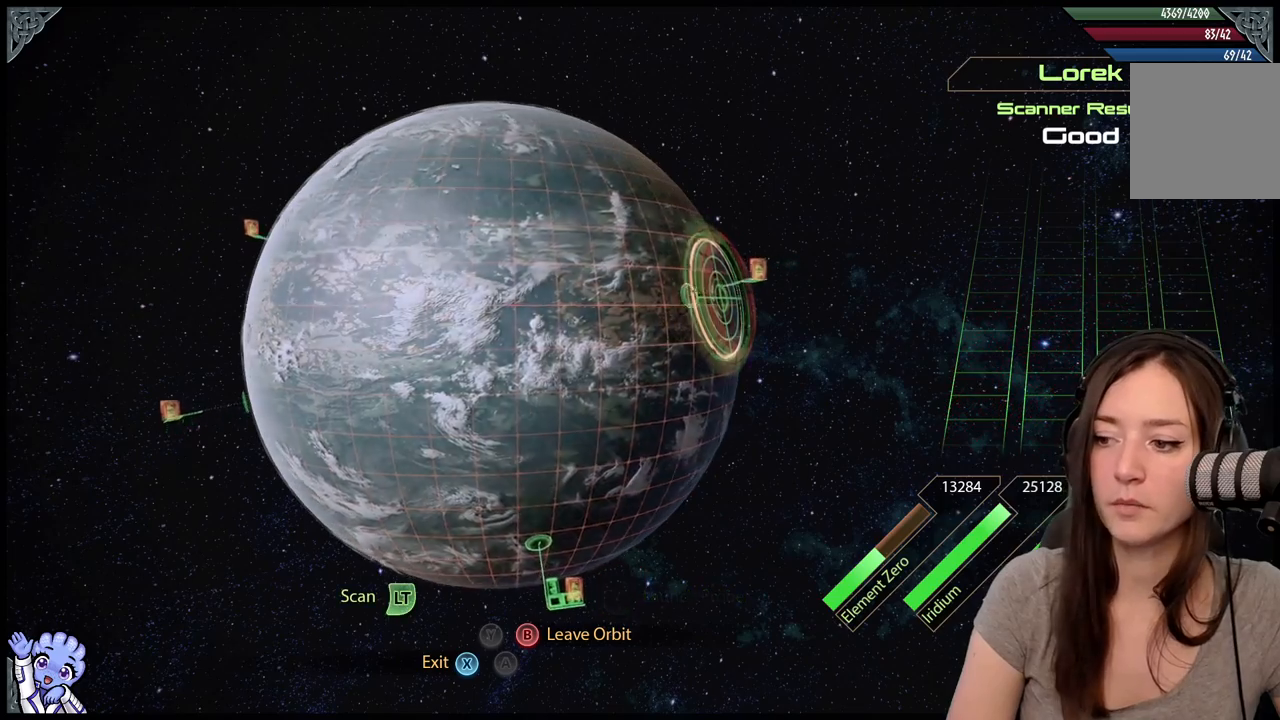
{"buttons": ["L2"], "left_stick": "down", "right_stick": "center", "events": [[83, "left_stick", "down-right"], [300, "left_stick", "down"], [500, "L2", "down"]]}
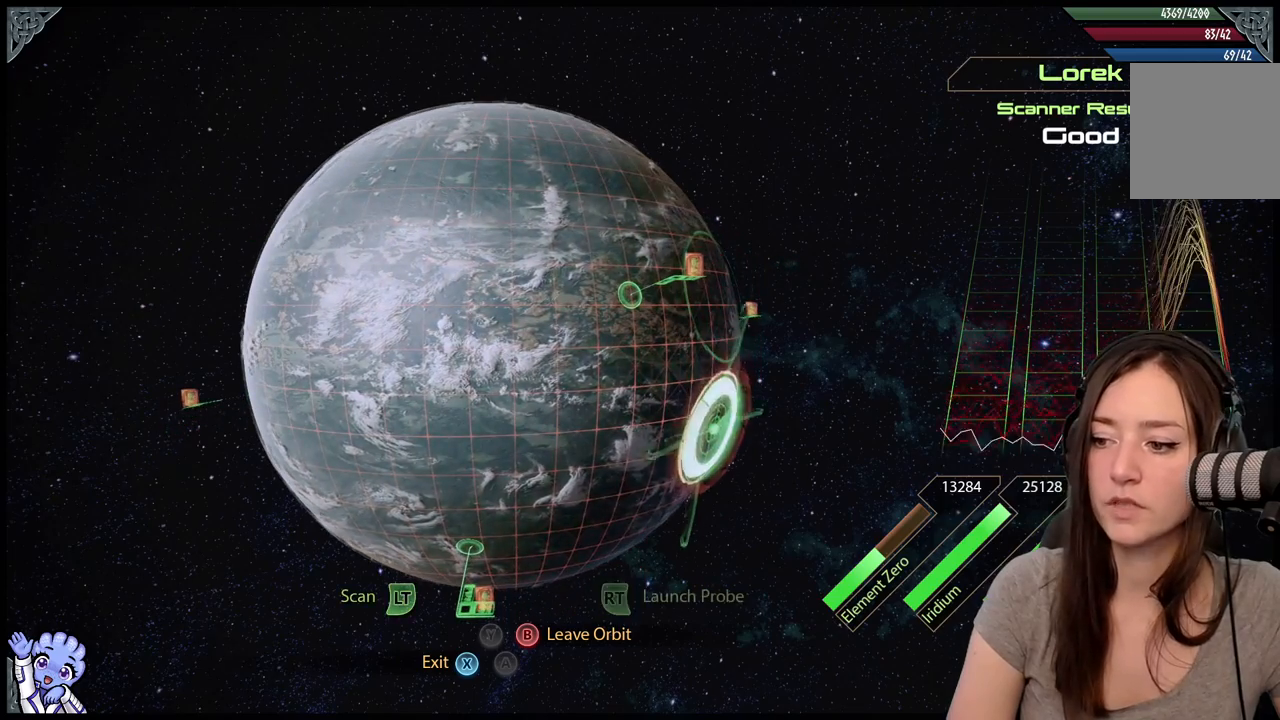
{"buttons": ["L2"], "left_stick": "left", "right_stick": "center", "events": [[33, "left_stick", "down-left"], [350, "left_stick", "left"]]}